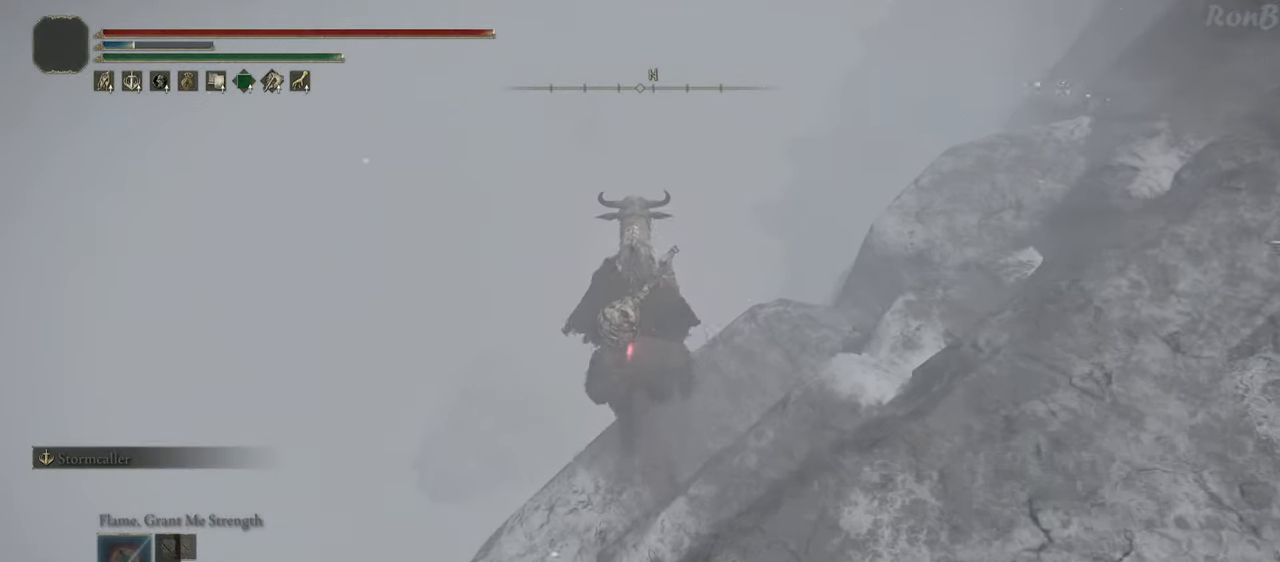
Gameplay with a controller (PlayStation layout); each line is a JSON object with the inputs held at the frame after it. "events" lists button and stick changes between this image and that frame as [ms after this image, input, new state], when the widget could be followed in between. Not read: R1 TOUCHPAD.
{"buttons": [], "left_stick": "up", "right_stick": "center", "events": [[283, "right_stick", "center"]]}
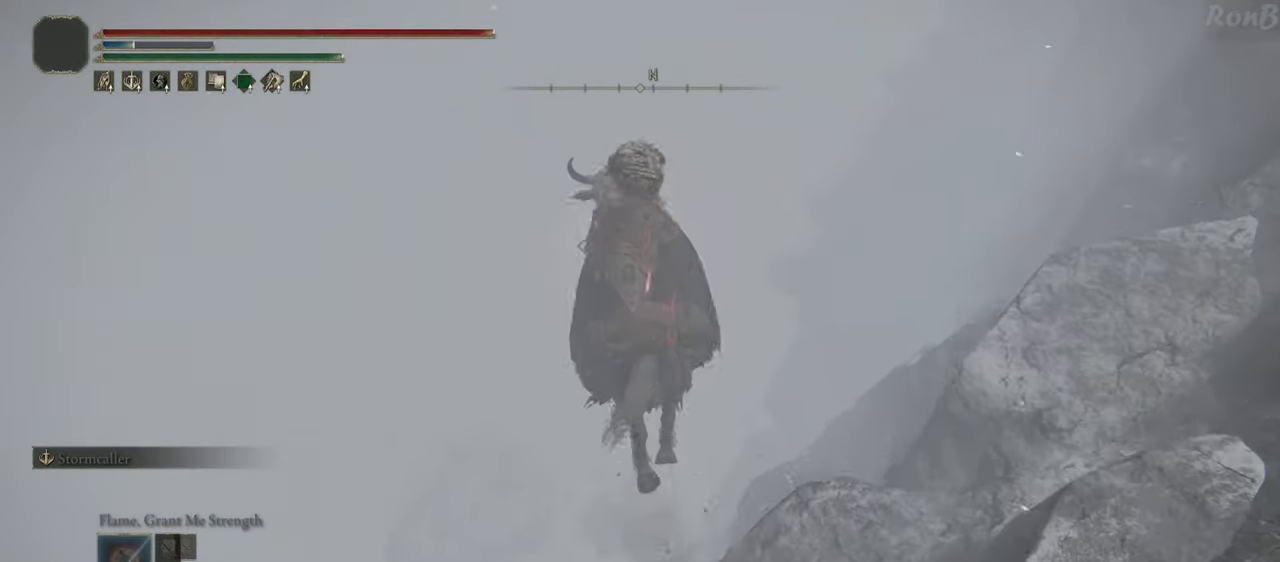
{"buttons": [], "left_stick": "up", "right_stick": "up-left", "events": [[167, "right_stick", "up"], [283, "right_stick", "up-left"]]}
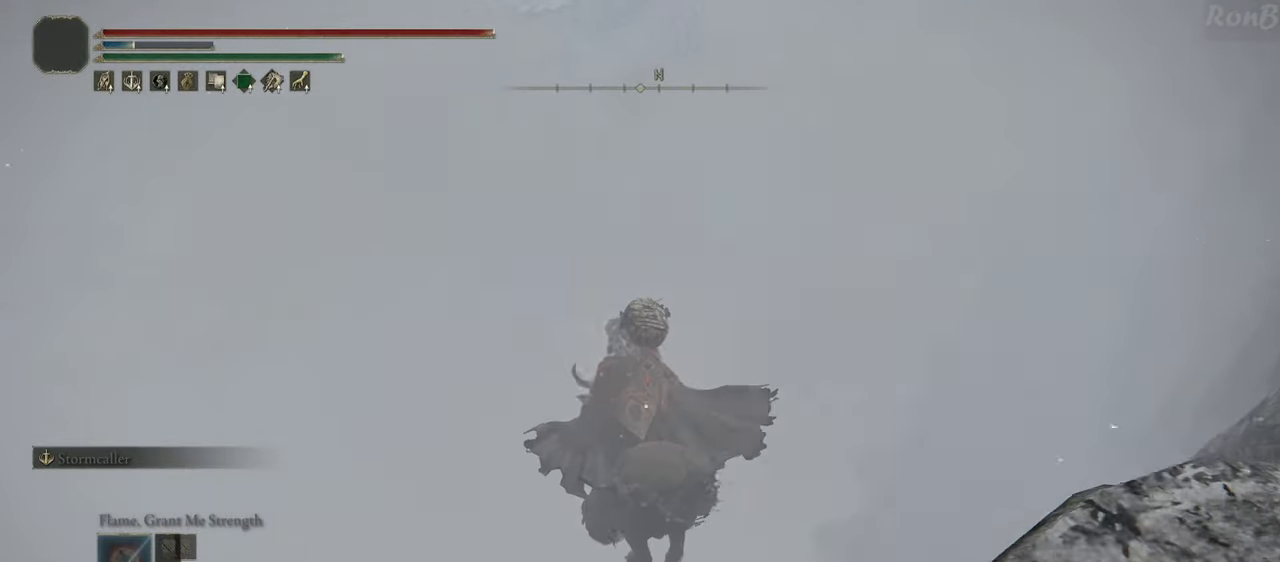
{"buttons": [], "left_stick": "up", "right_stick": "up-right", "events": [[450, "right_stick", "up-right"]]}
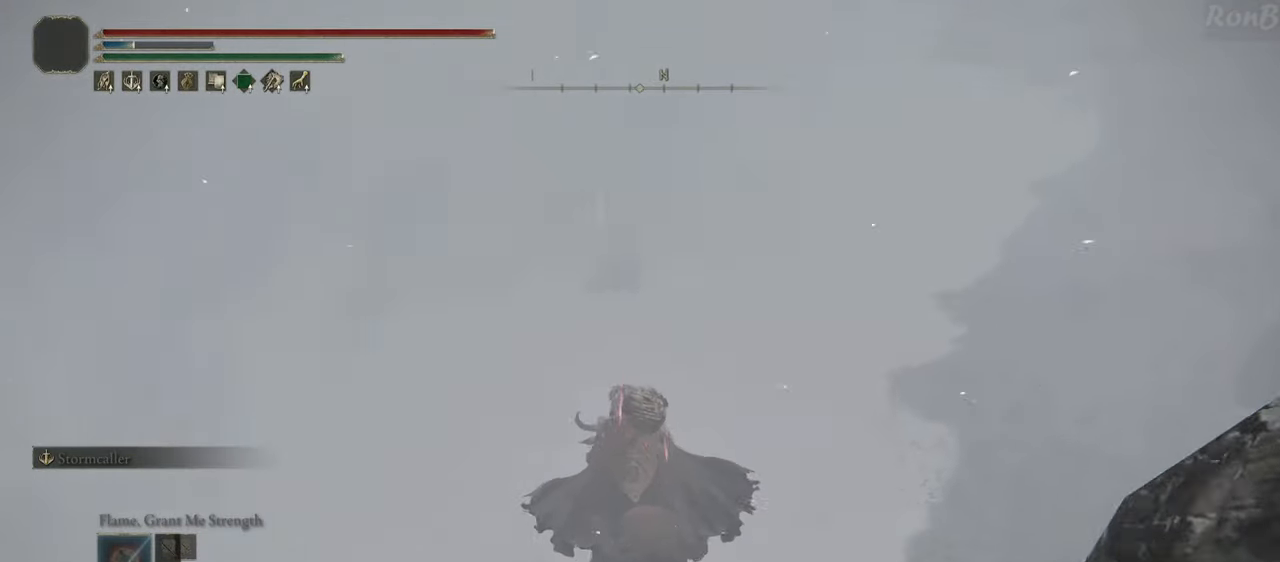
{"buttons": [], "left_stick": "up", "right_stick": "up", "events": [[200, "right_stick", "up"]]}